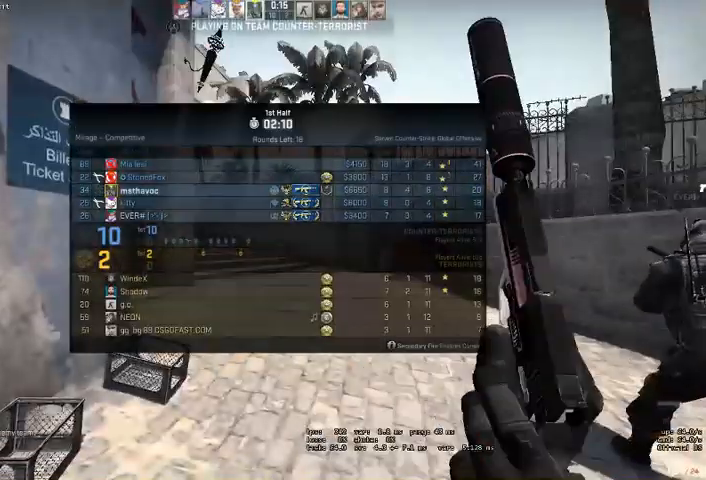
Gameplay with keyboard and mouse; each line is a JSON object with the keys and mouse buttons held at the frame after it. "events" lists presses ("down") and releases ("up") of "a", "ctrl", "d", "e", "q", "s", "shift", "space", "w", "mouse_left", "mouse_wheel", "mouse_right" and "mouse_mb4" between this image and that frame as [ms after this image, input, new state], when the widget could be followed in between. "mouse_left", "mouse_wheel", "mouse_right", "mouse_mb4" = the "left", "wheel", "right", "mb4" buttons of the "mouse" list. No other keys are recorded. "wheel" means that the mouse wheel is clicked or scrolled. Mouse movement is not recorded. Not read: mouse_mb5.
{"keys": [], "mouse": [], "events": []}
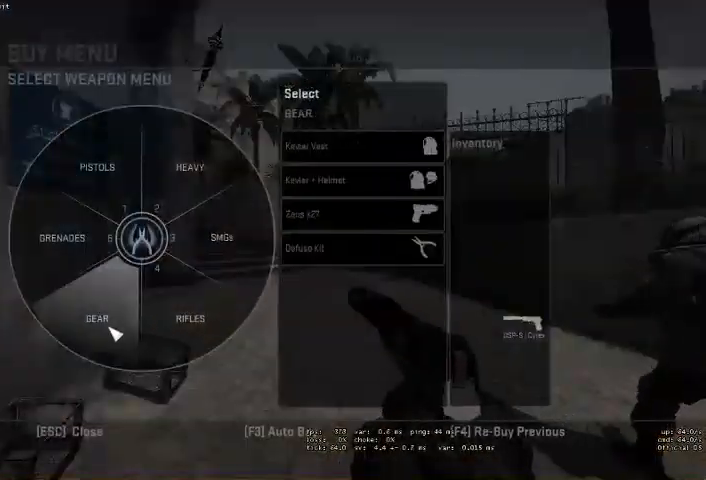
{"keys": [], "mouse": [], "events": [[67, "mouse_left", "down"], [167, "mouse_left", "up"], [334, "mouse_left", "down"], [434, "mouse_left", "up"]]}
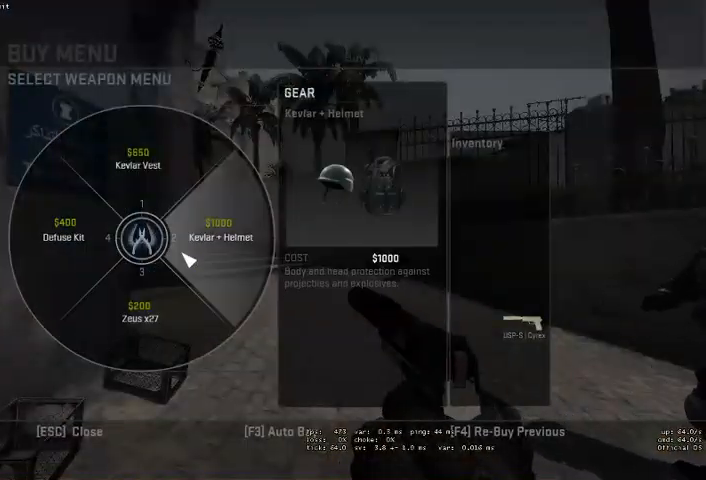
{"keys": [], "mouse": [], "events": [[200, "mouse_left", "down"], [267, "mouse_left", "up"]]}
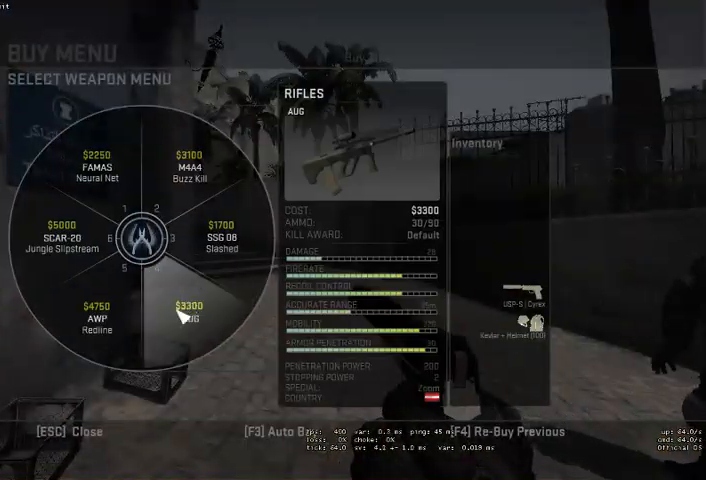
{"keys": [], "mouse": [], "events": [[134, "mouse_left", "down"], [200, "mouse_left", "up"]]}
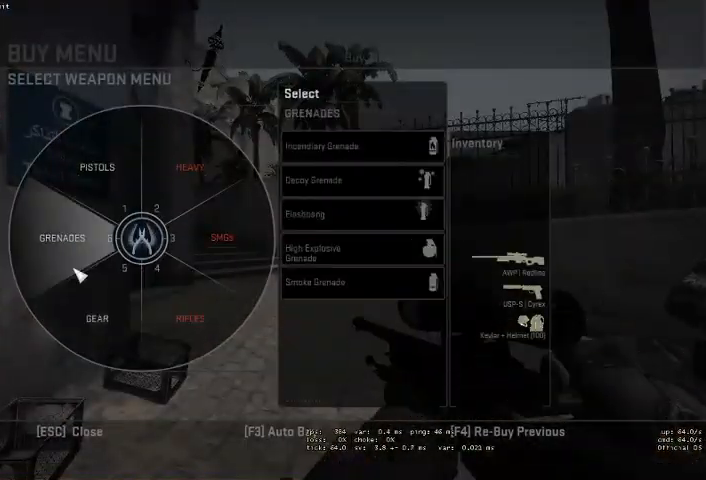
{"keys": [], "mouse": [], "events": [[100, "mouse_left", "down"], [167, "mouse_left", "up"]]}
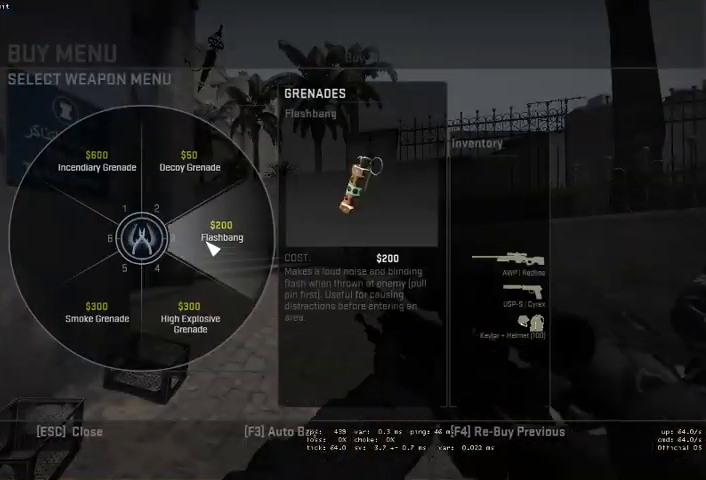
{"keys": [], "mouse": ["left"], "events": [[34, "mouse_left", "down"], [100, "mouse_left", "up"], [300, "mouse_left", "down"], [367, "mouse_left", "up"], [500, "mouse_left", "down"]]}
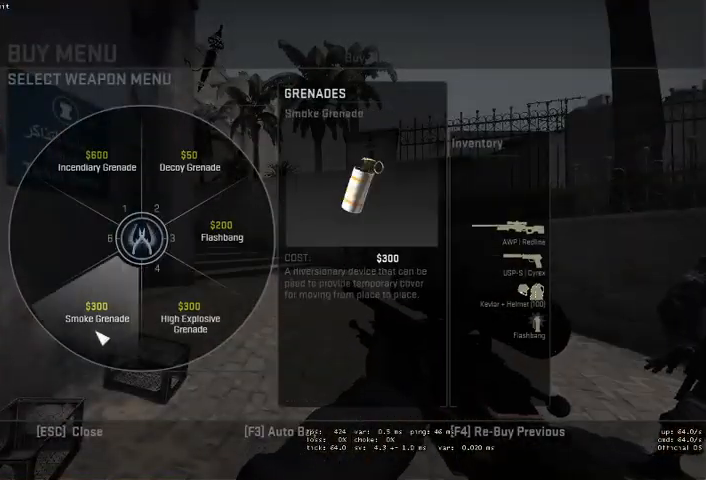
{"keys": [], "mouse": [], "events": [[67, "mouse_left", "up"]]}
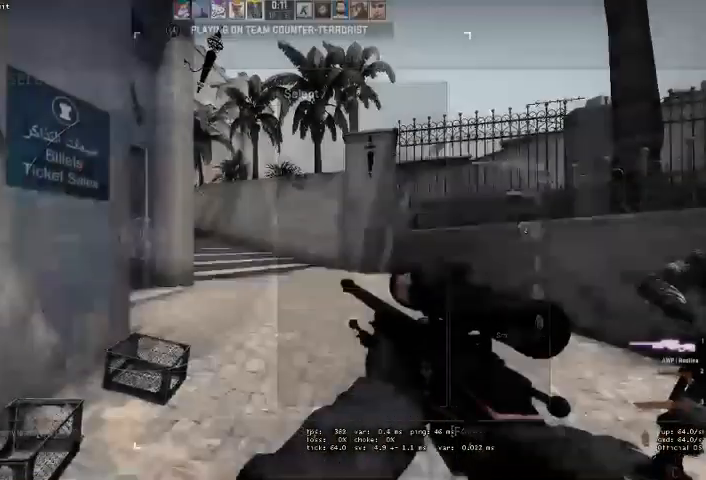
{"keys": ["w"], "mouse": [], "events": [[100, "w", "down"]]}
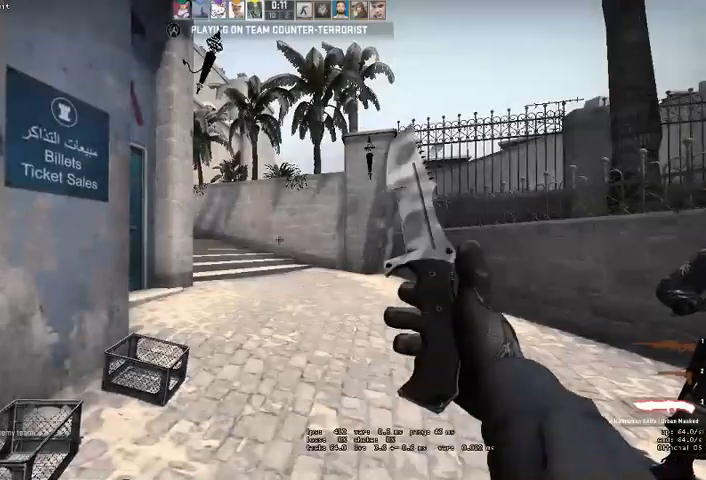
{"keys": ["w"], "mouse": [], "events": [[167, "q", "down"], [234, "q", "up"], [334, "q", "down"], [434, "q", "up"]]}
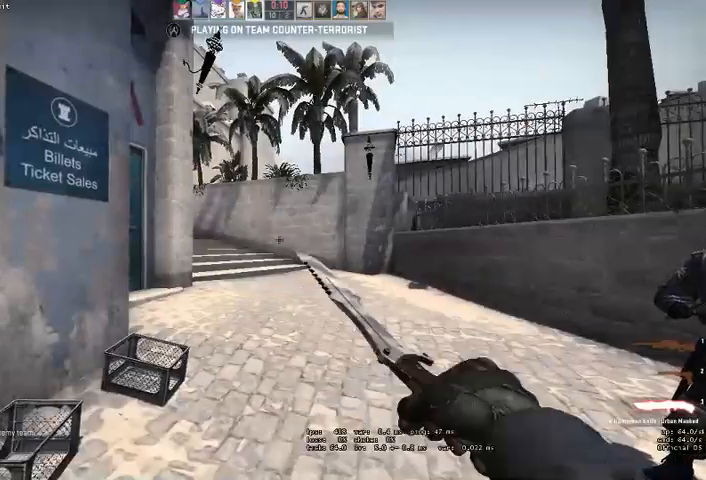
{"keys": ["w"], "mouse": [], "events": [[234, "q", "down"], [300, "q", "up"], [400, "q", "down"], [500, "q", "up"]]}
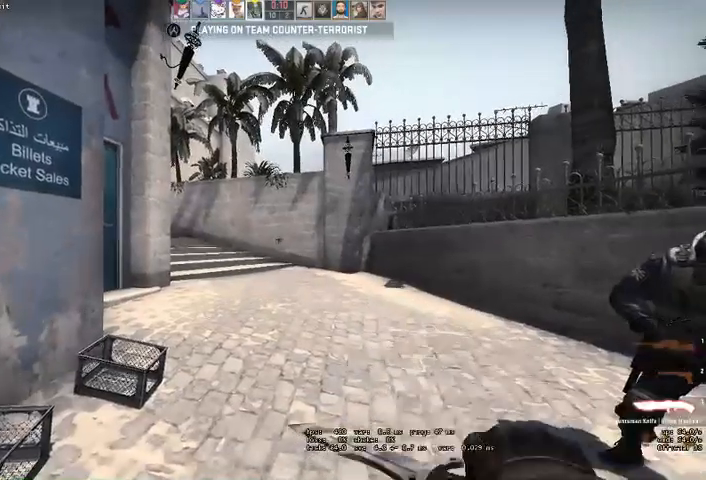
{"keys": ["w"], "mouse": [], "events": []}
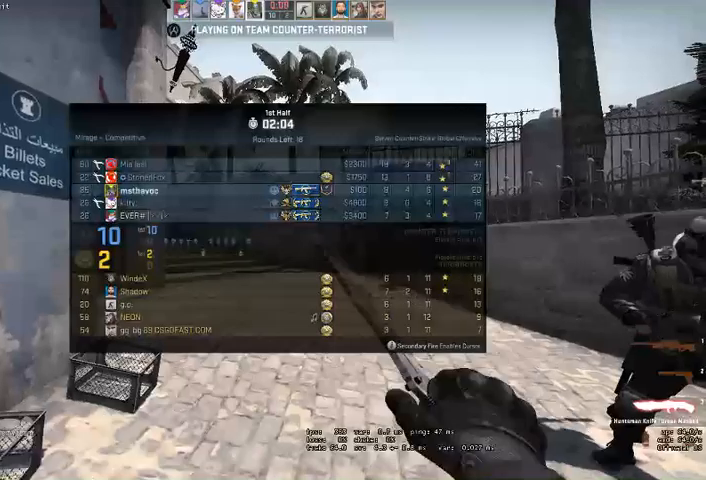
{"keys": ["w"], "mouse": [], "events": []}
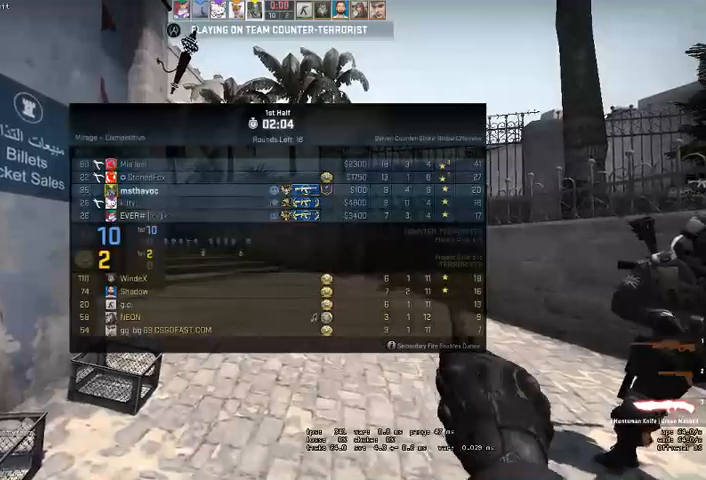
{"keys": ["w"], "mouse": [], "events": []}
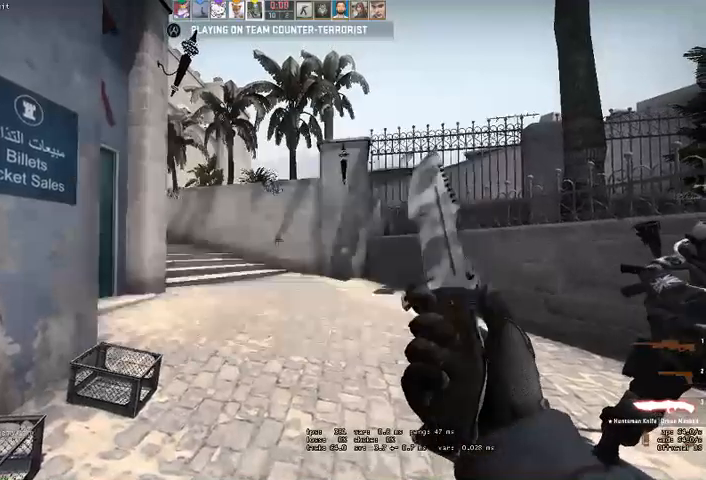
{"keys": ["w"], "mouse": [], "events": [[34, "q", "down"], [100, "q", "up"], [167, "q", "down"], [234, "q", "up"]]}
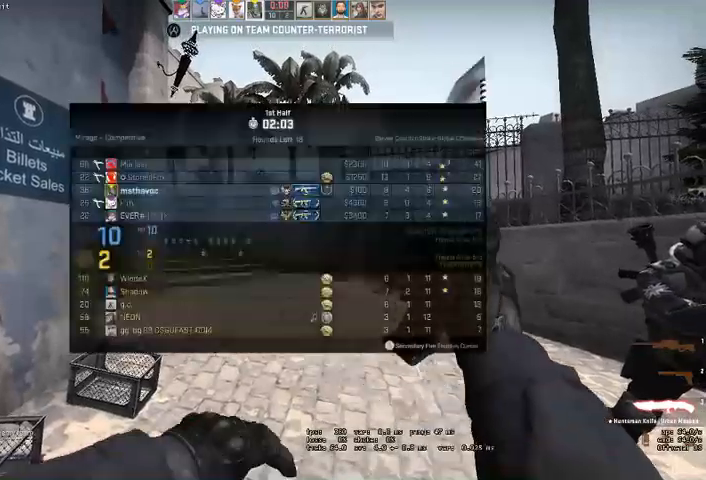
{"keys": ["w"], "mouse": [], "events": []}
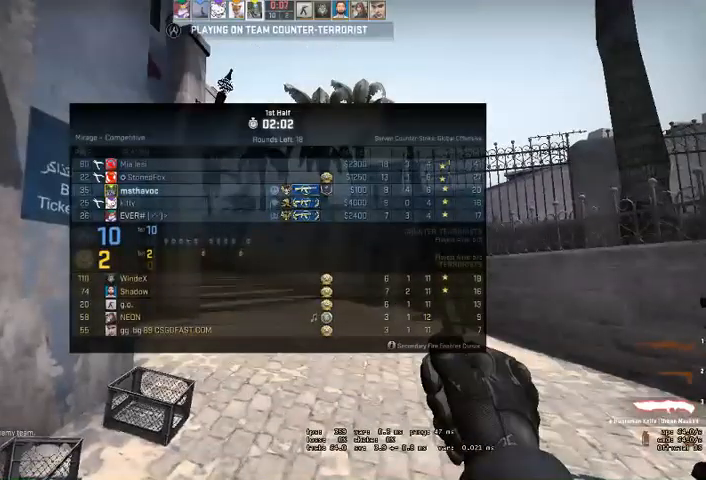
{"keys": ["w"], "mouse": [], "events": [[434, "q", "down"], [500, "q", "up"]]}
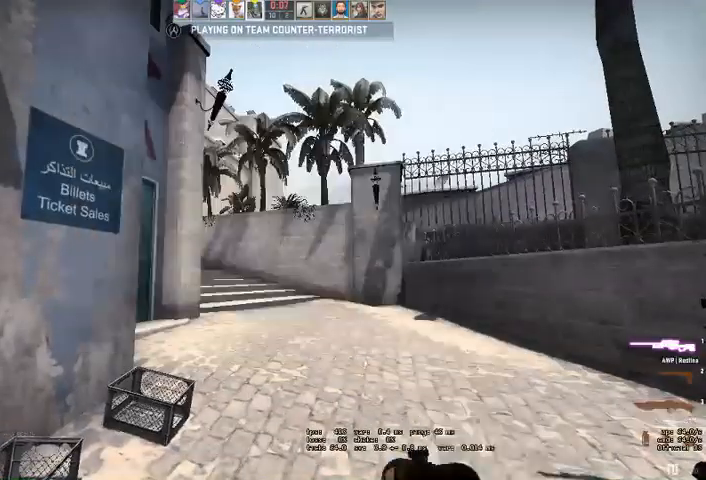
{"keys": ["w"], "mouse": [], "events": [[67, "q", "down"], [167, "q", "up"]]}
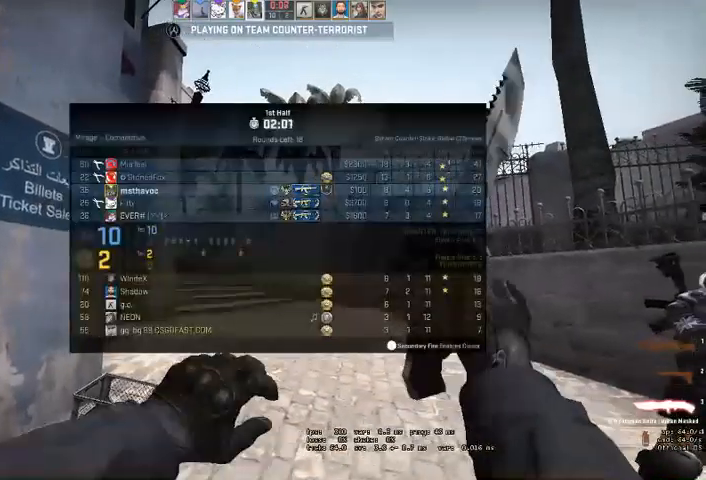
{"keys": ["w"], "mouse": [], "events": []}
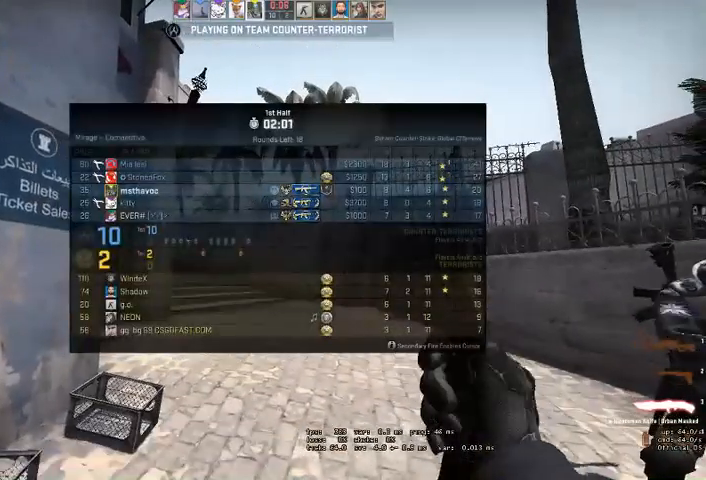
{"keys": ["w"], "mouse": [], "events": []}
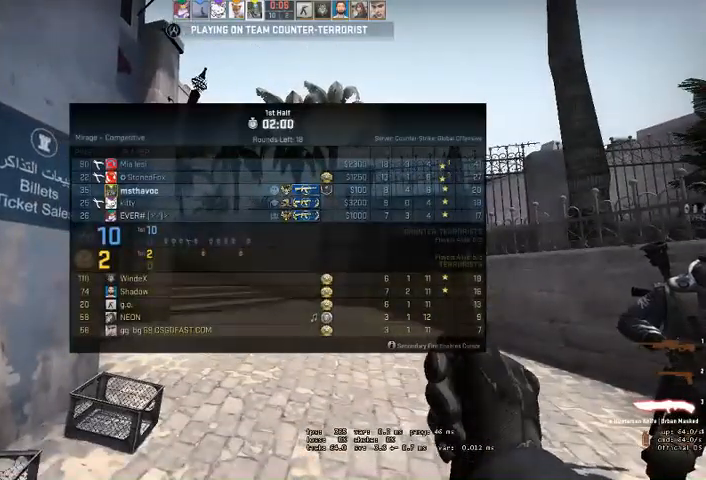
{"keys": ["w"], "mouse": [], "events": [[167, "q", "down"], [234, "q", "up"], [300, "q", "down"], [367, "q", "up"]]}
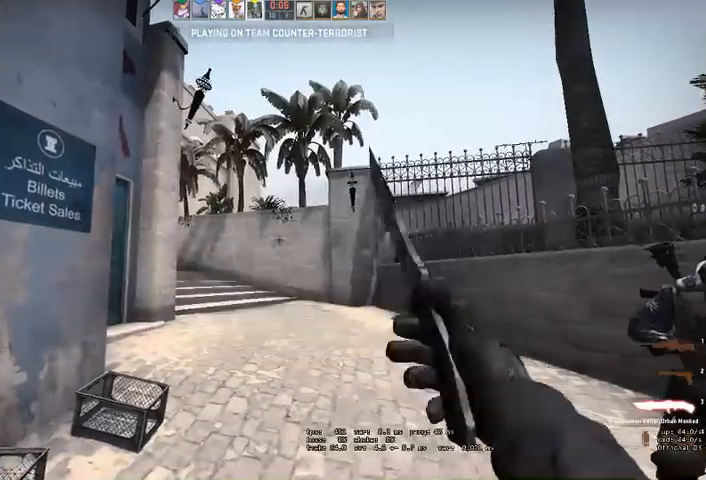
{"keys": ["w"], "mouse": [], "events": [[134, "q", "down"], [200, "q", "up"], [267, "q", "down"], [334, "q", "up"]]}
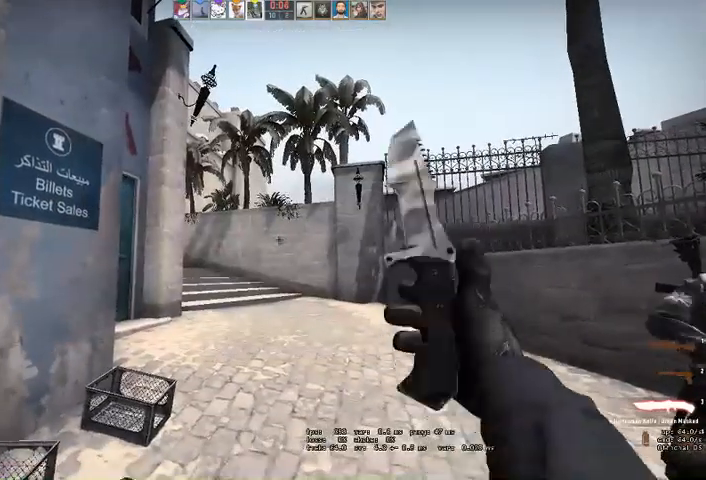
{"keys": ["w"], "mouse": [], "events": [[100, "q", "down"], [167, "q", "up"], [234, "q", "down"], [300, "q", "up"]]}
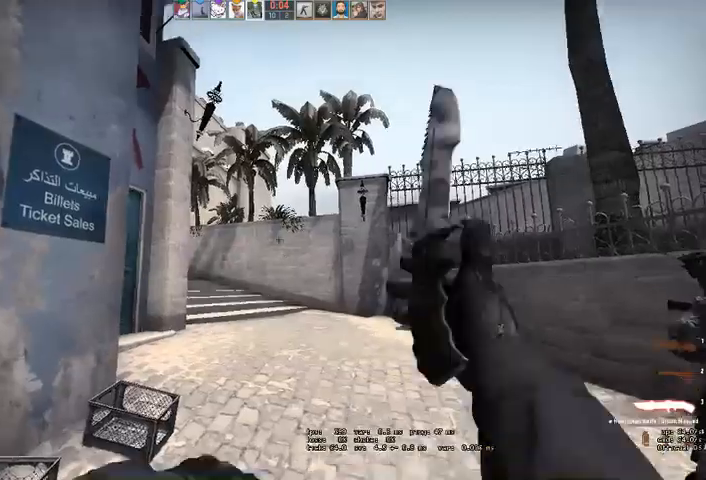
{"keys": ["w"], "mouse": [], "events": [[67, "q", "down"], [134, "q", "up"], [200, "q", "down"], [267, "q", "up"]]}
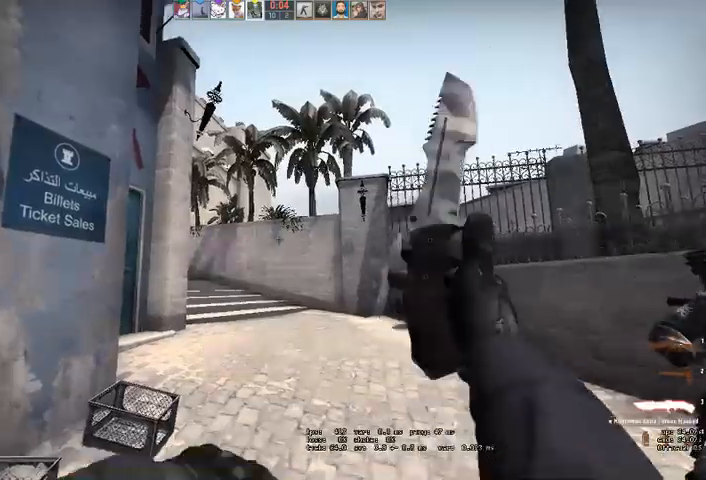
{"keys": ["w"], "mouse": [], "events": [[34, "q", "down"], [100, "q", "up"], [167, "q", "down"], [267, "q", "up"]]}
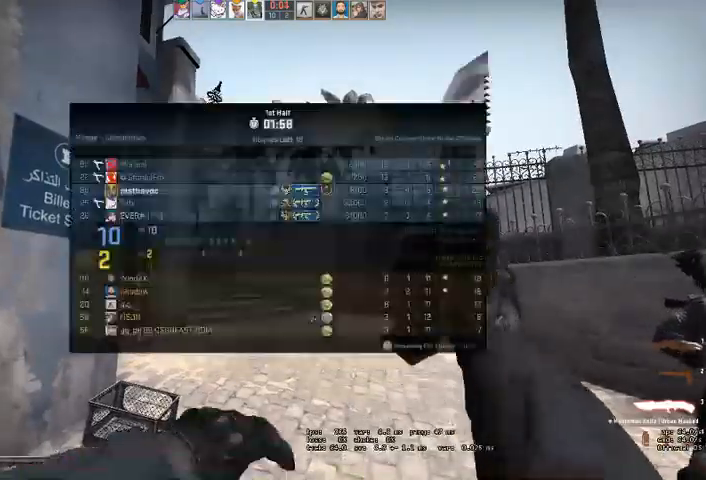
{"keys": ["w"], "mouse": [], "events": []}
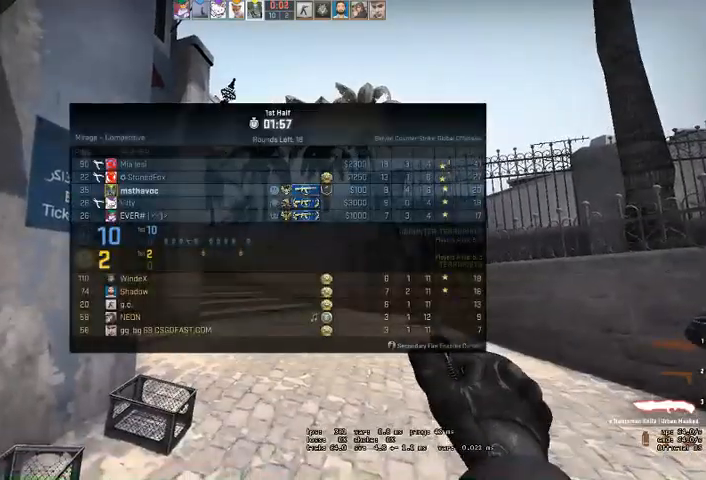
{"keys": ["w"], "mouse": [], "events": [[167, "q", "down"], [234, "q", "up"], [300, "q", "down"], [367, "q", "up"]]}
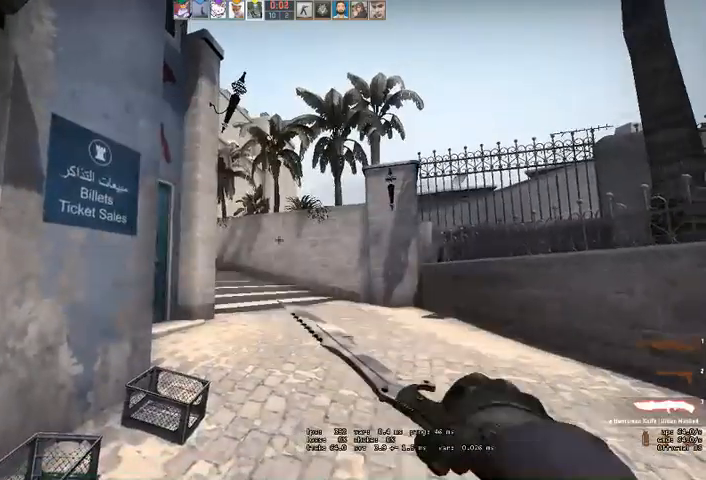
{"keys": ["w"], "mouse": [], "events": []}
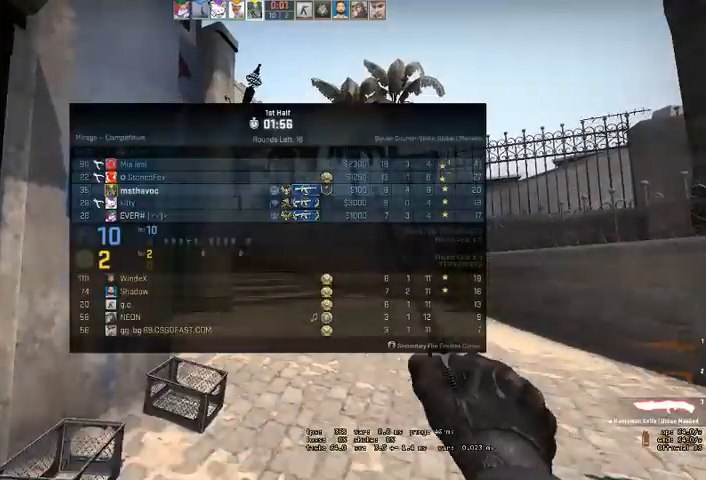
{"keys": ["w"], "mouse": [], "events": []}